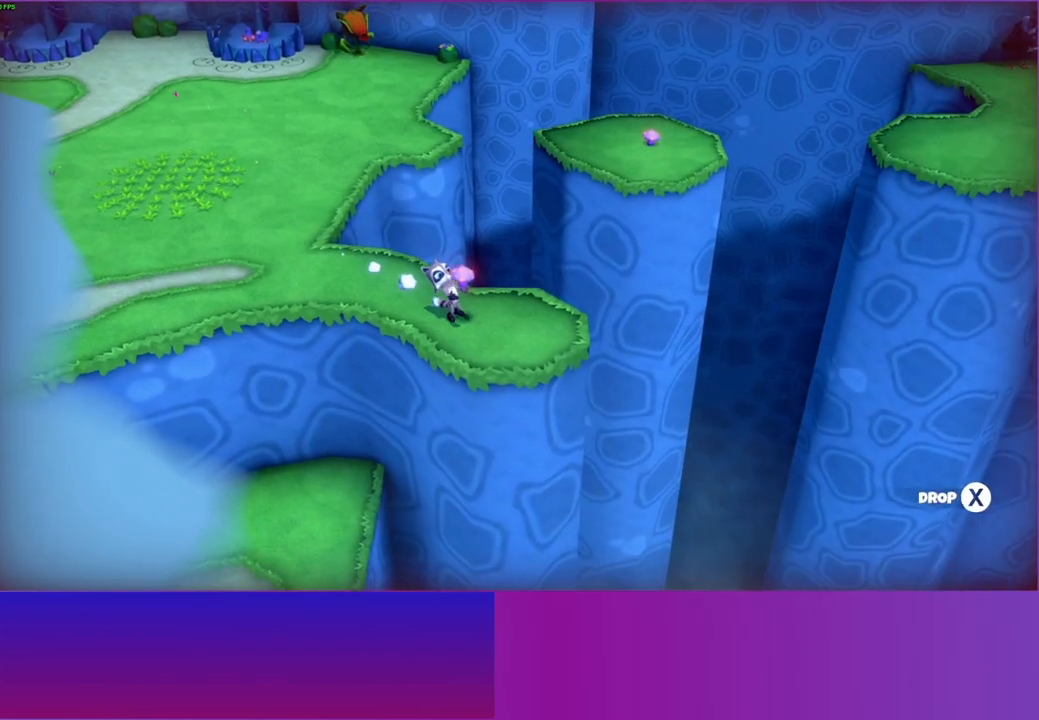
Gameplay with a controller (Xbox layout); each line is a JSON object with the inputs held at the frame after it. "events" lists button and stick changes between this image and that frame as [ms after this image, input, new state], when the widget could be followed in between. Not read: L3 R3.
{"buttons": [], "left_stick": "left", "right_stick": "center", "events": [[83, "Y", "down"], [233, "Y", "up"], [350, "left_stick", "left"]]}
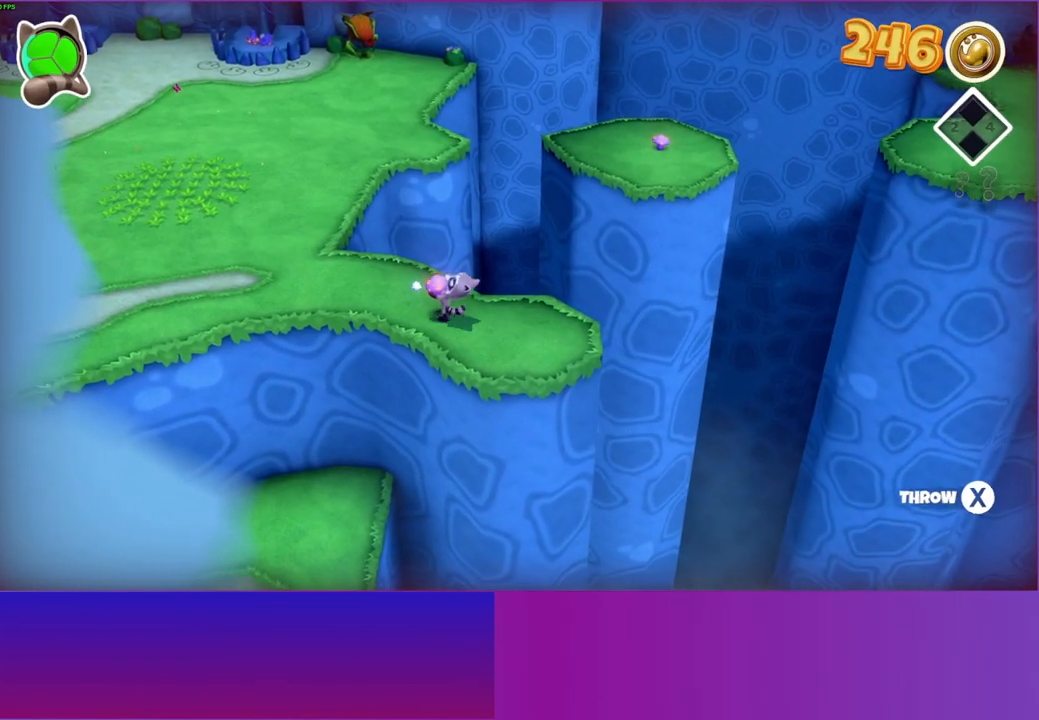
{"buttons": [], "left_stick": "up-left", "right_stick": "center", "events": [[500, "left_stick", "up-left"]]}
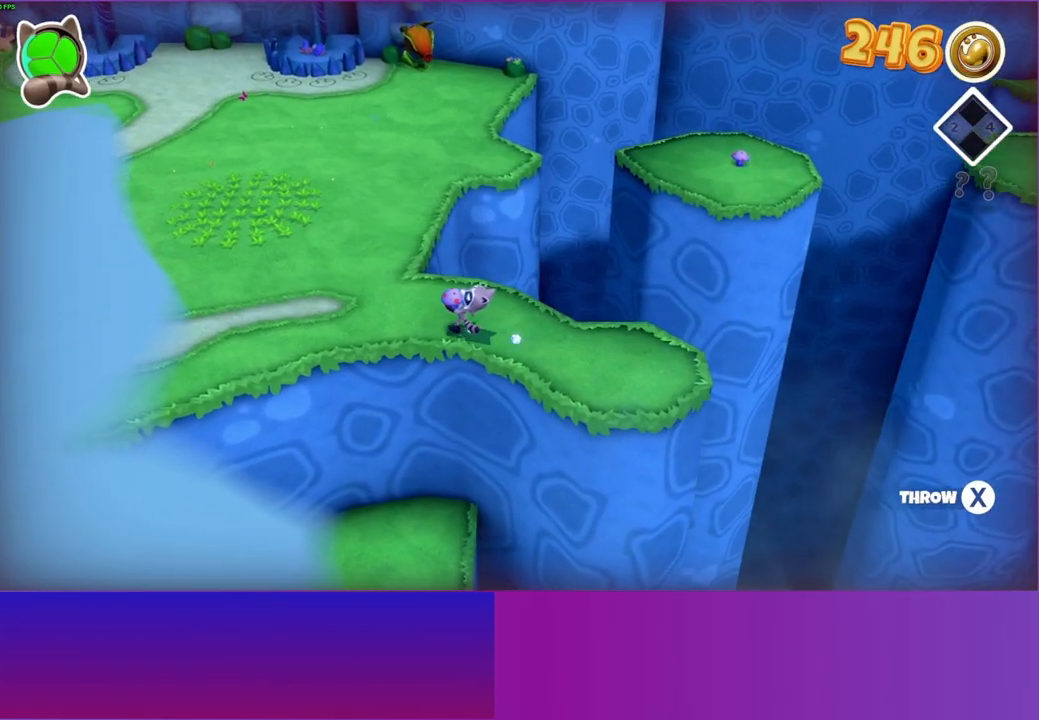
{"buttons": [], "left_stick": "up", "right_stick": "center", "events": [[383, "left_stick", "up"]]}
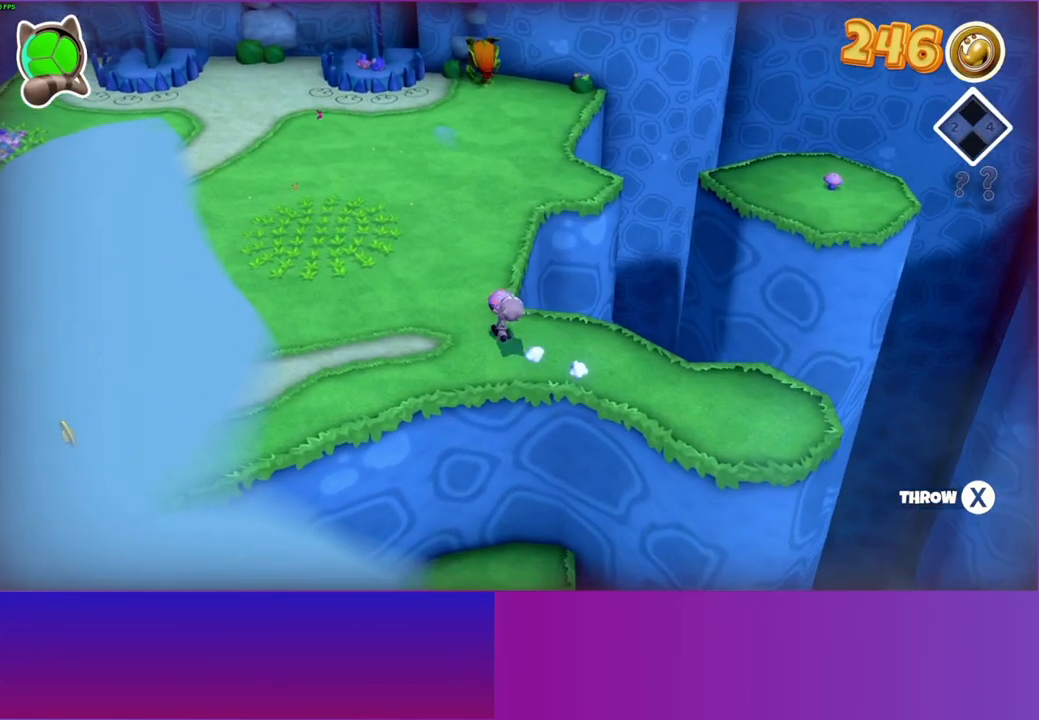
{"buttons": [], "left_stick": "up", "right_stick": "center", "events": []}
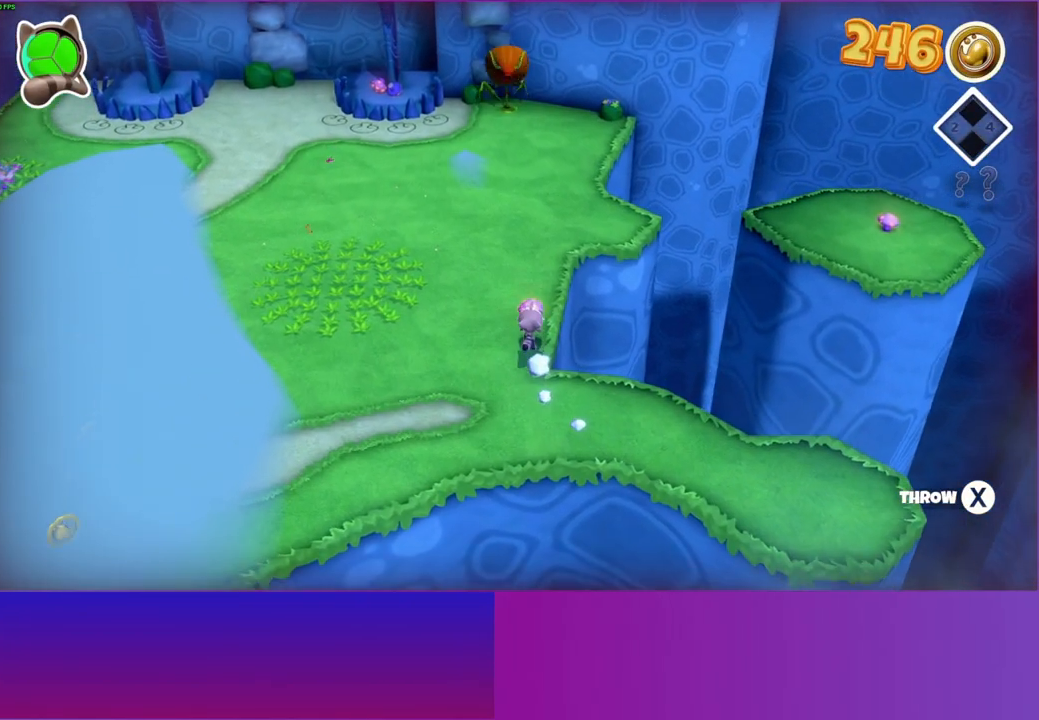
{"buttons": [], "left_stick": "up", "right_stick": "center", "events": []}
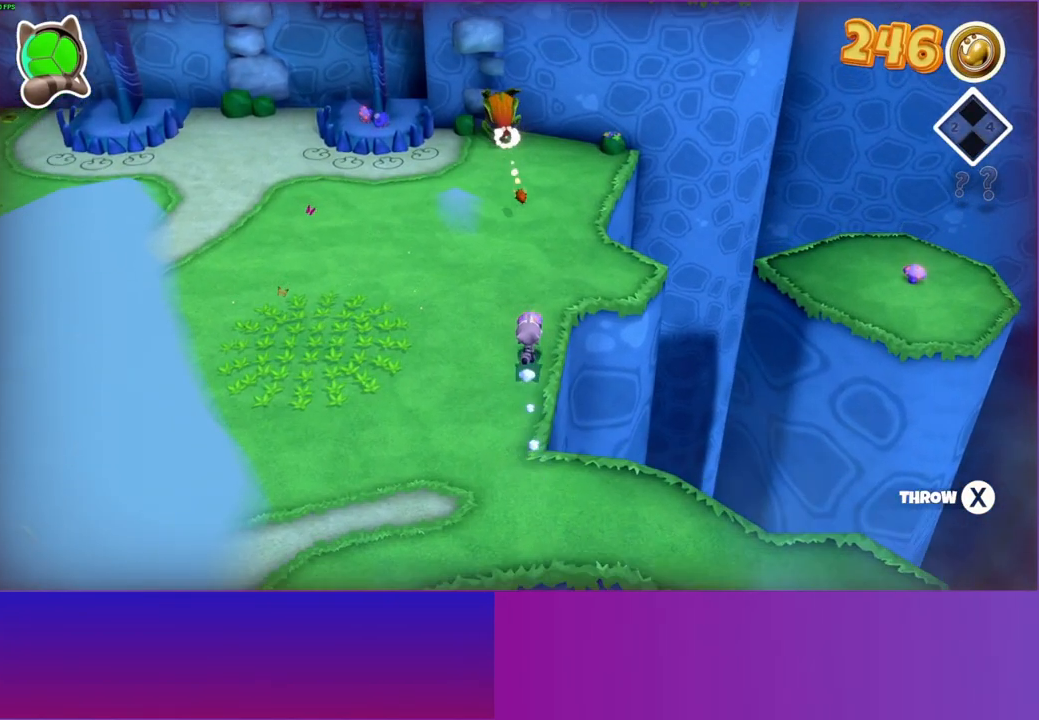
{"buttons": [], "left_stick": "up", "right_stick": "center", "events": [[50, "left_stick", "up-left"], [183, "left_stick", "left"], [400, "left_stick", "up"]]}
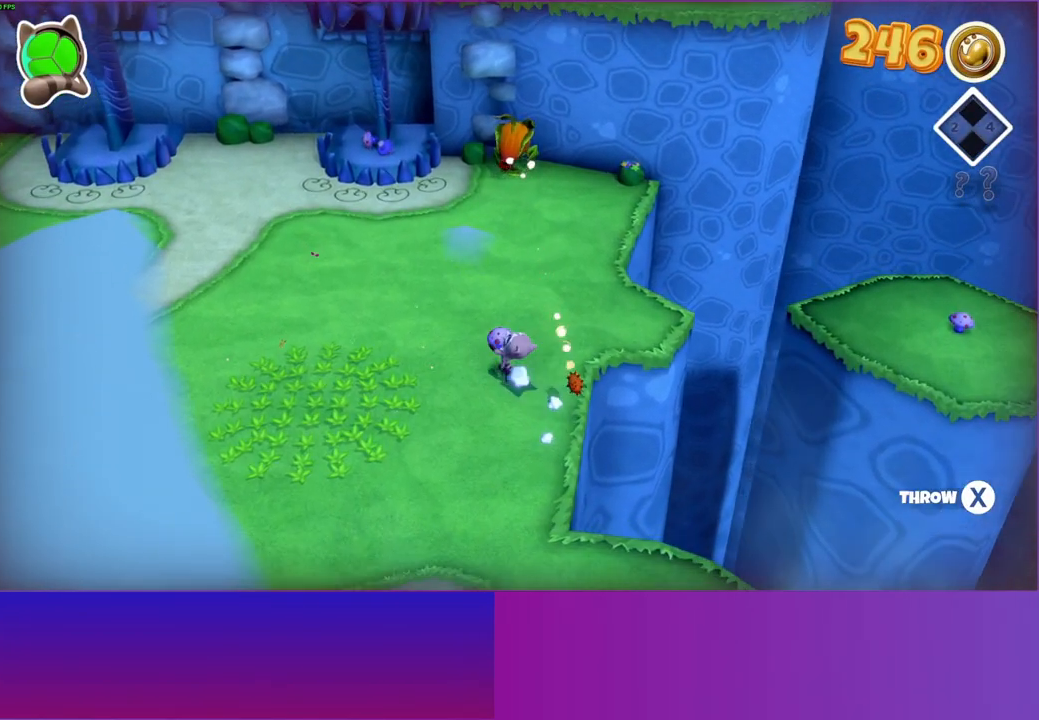
{"buttons": [], "left_stick": "up-right", "right_stick": "center", "events": [[483, "left_stick", "up-right"]]}
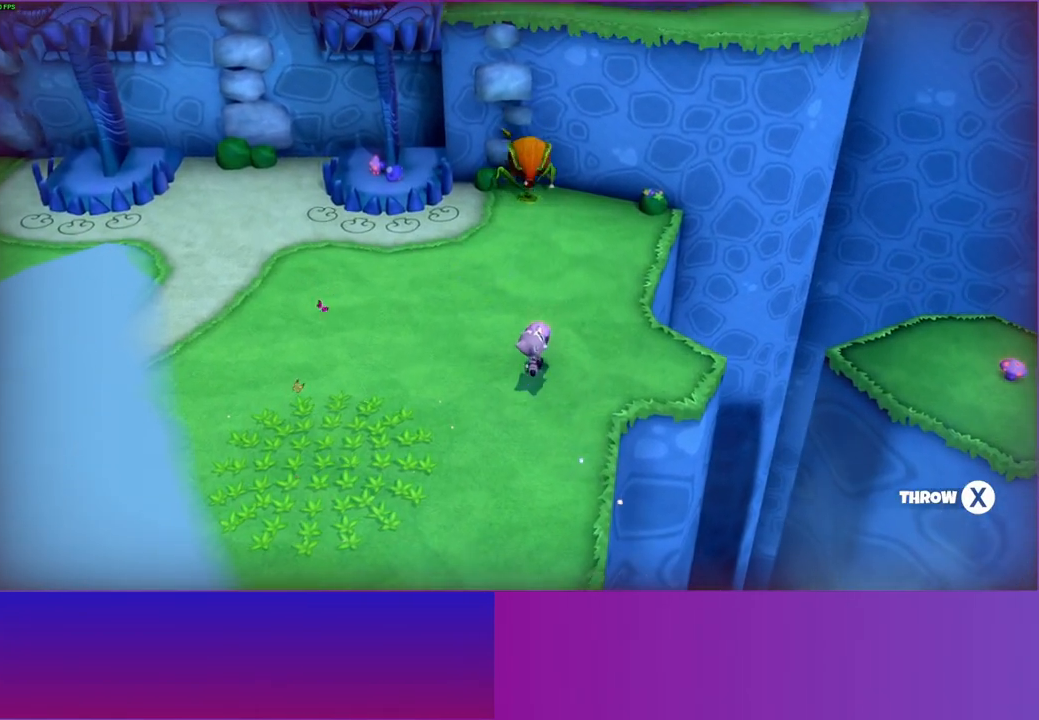
{"buttons": [], "left_stick": "up-right", "right_stick": "center", "events": []}
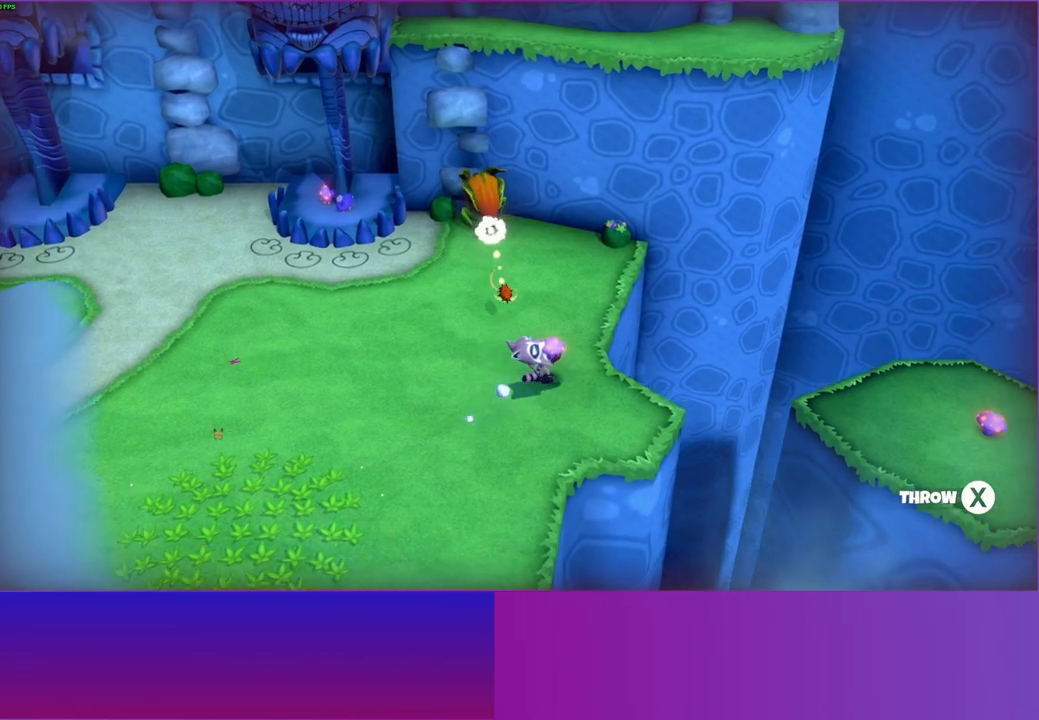
{"buttons": [], "left_stick": "up-left", "right_stick": "center", "events": [[267, "left_stick", "up-left"]]}
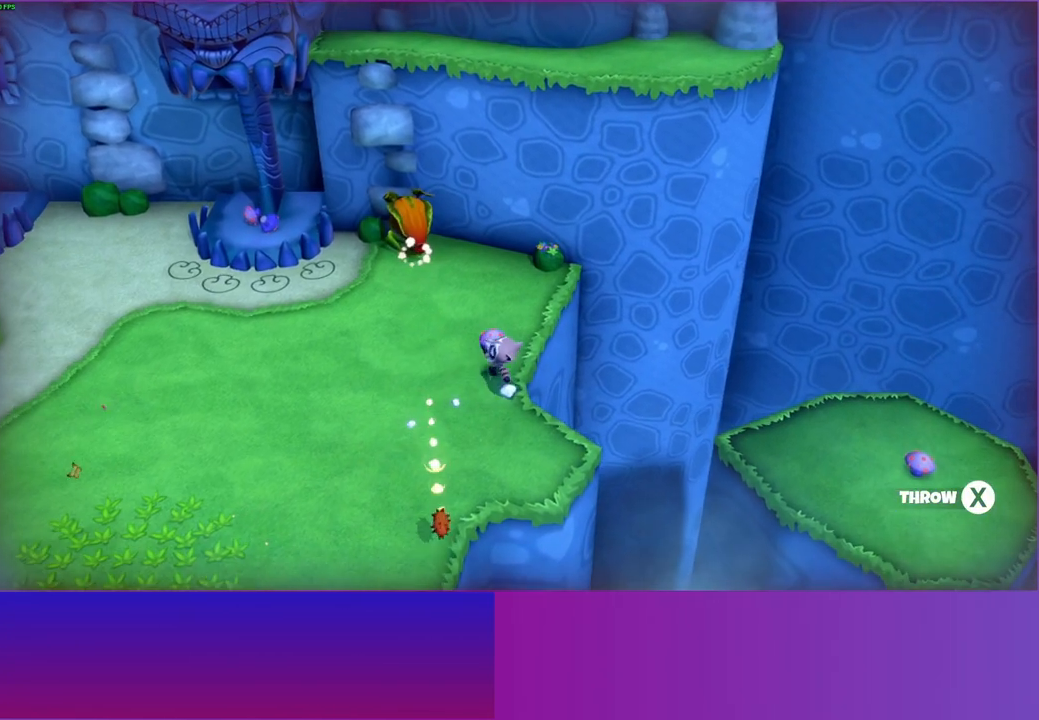
{"buttons": [], "left_stick": "up-left", "right_stick": "center", "events": [[150, "left_stick", "up"], [417, "left_stick", "up-left"]]}
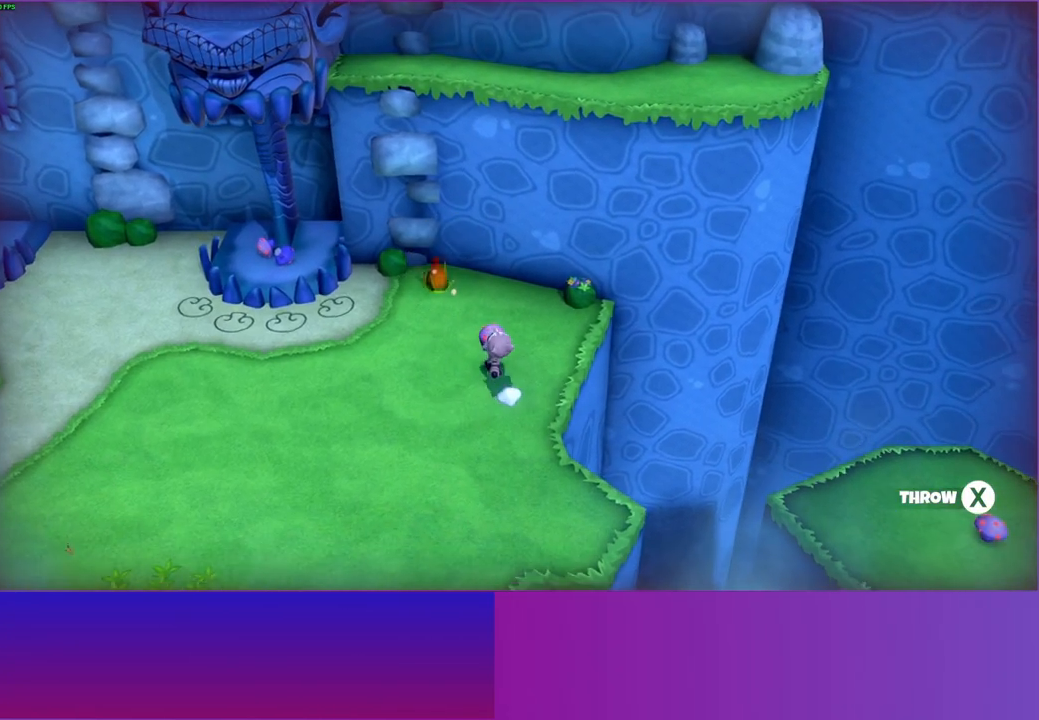
{"buttons": [], "left_stick": "up-left", "right_stick": "center", "events": []}
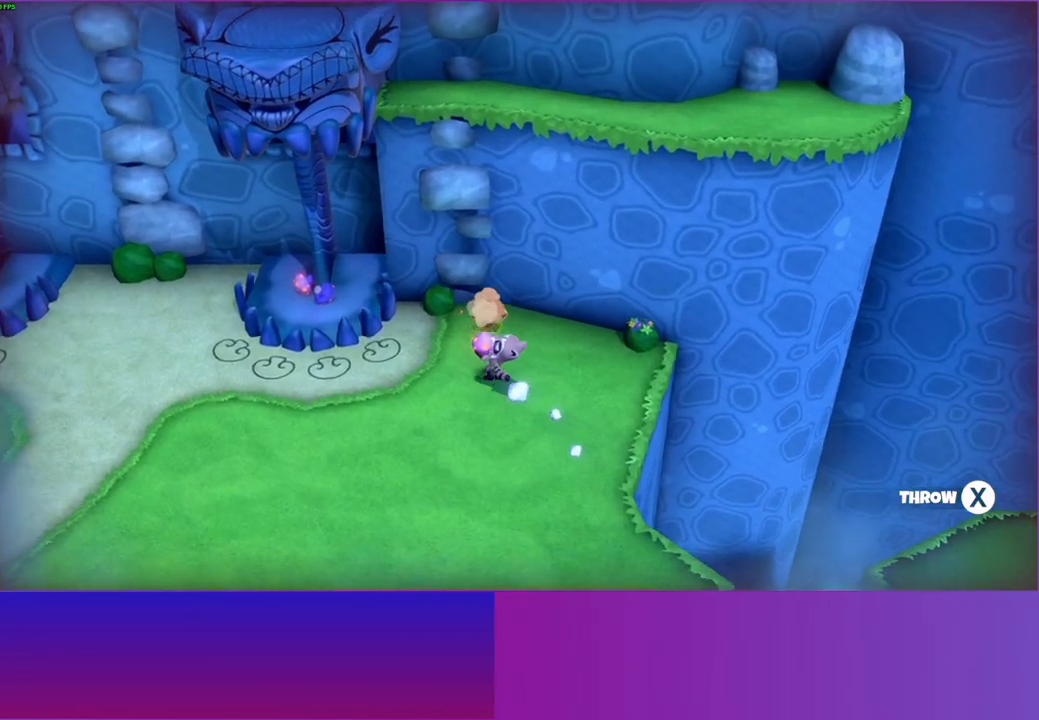
{"buttons": [], "left_stick": "up-left", "right_stick": "center", "events": []}
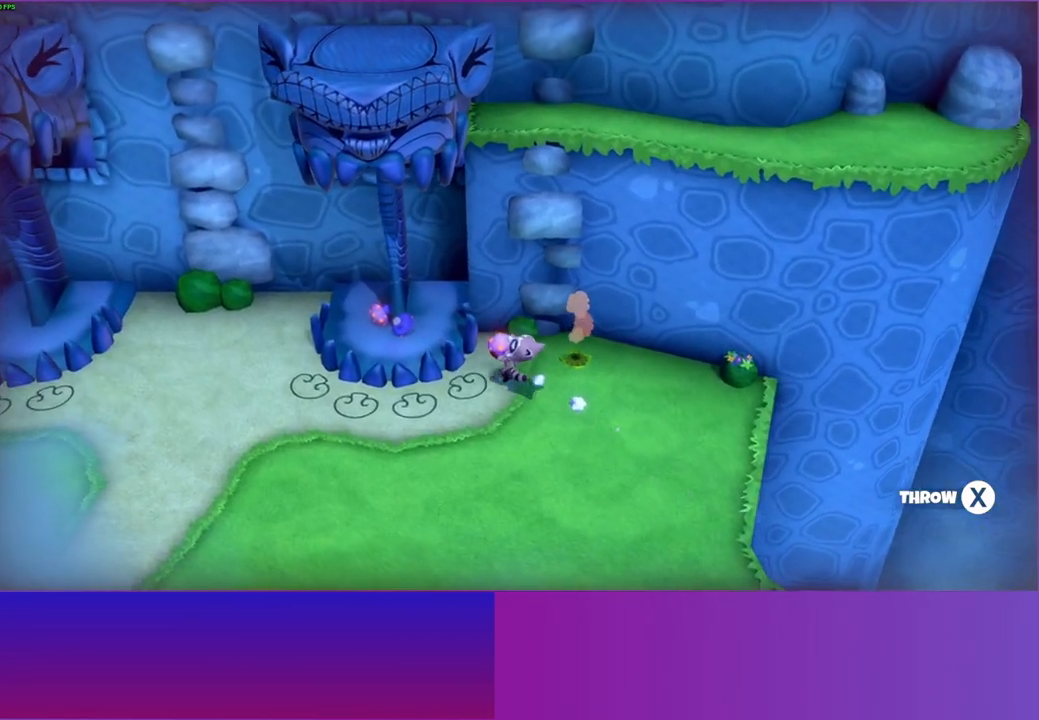
{"buttons": [], "left_stick": "center", "right_stick": "center", "events": [[217, "left_stick", "center"], [367, "X", "down"], [483, "X", "up"]]}
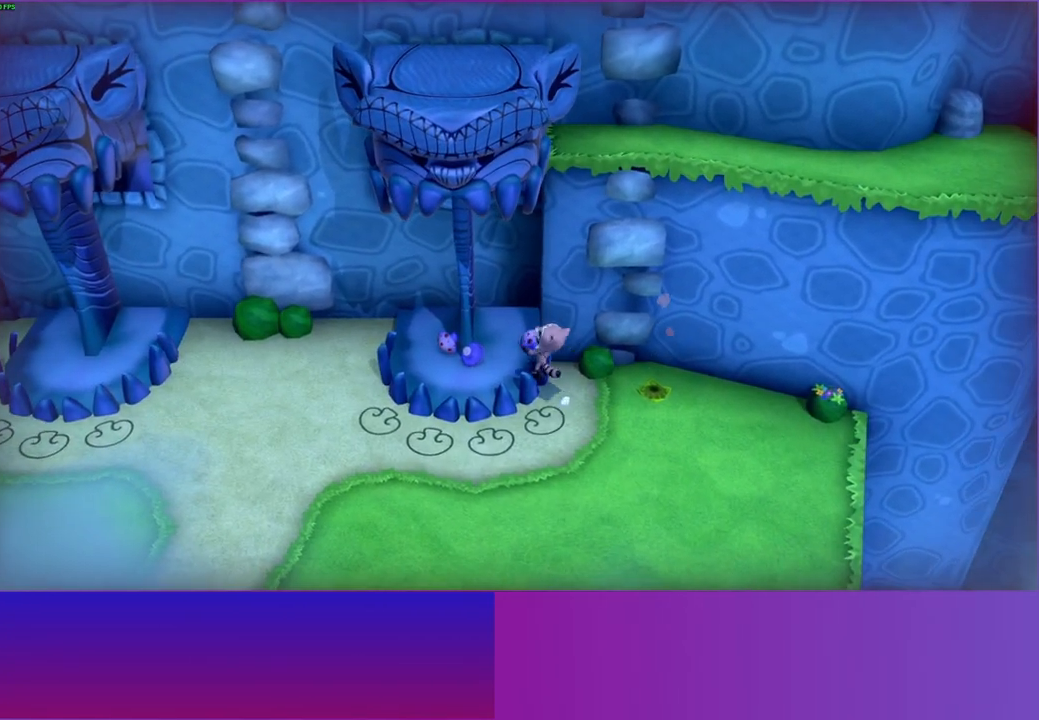
{"buttons": [], "left_stick": "down-left", "right_stick": "center", "events": [[150, "left_stick", "down-left"], [217, "Y", "down"], [333, "Y", "up"]]}
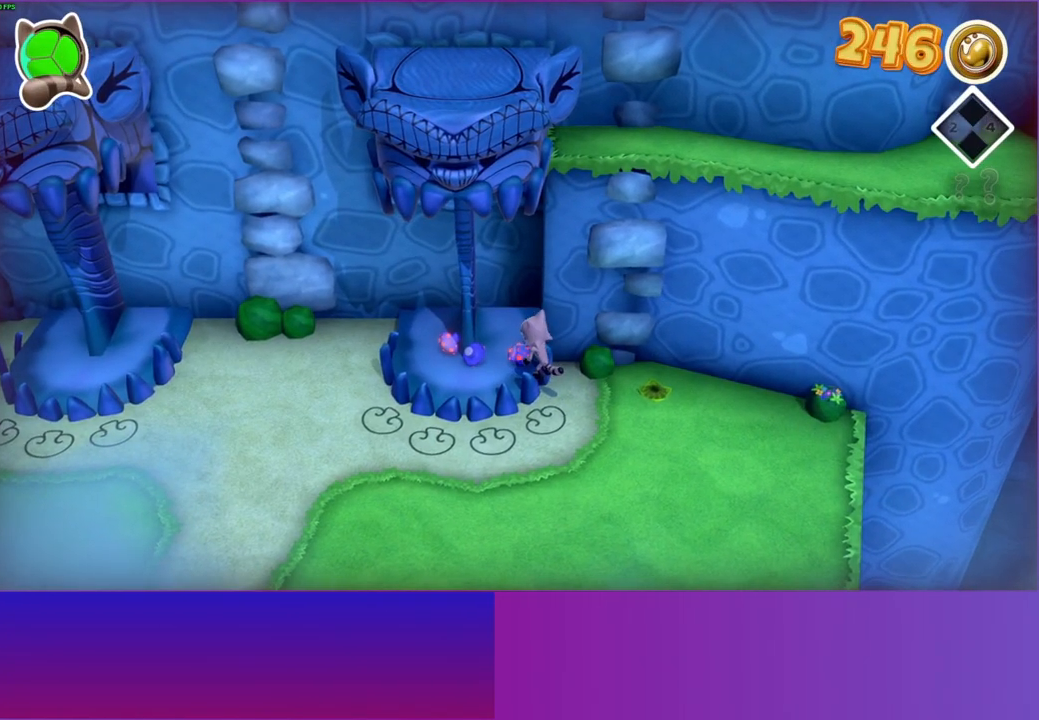
{"buttons": [], "left_stick": "down-left", "right_stick": "center", "events": []}
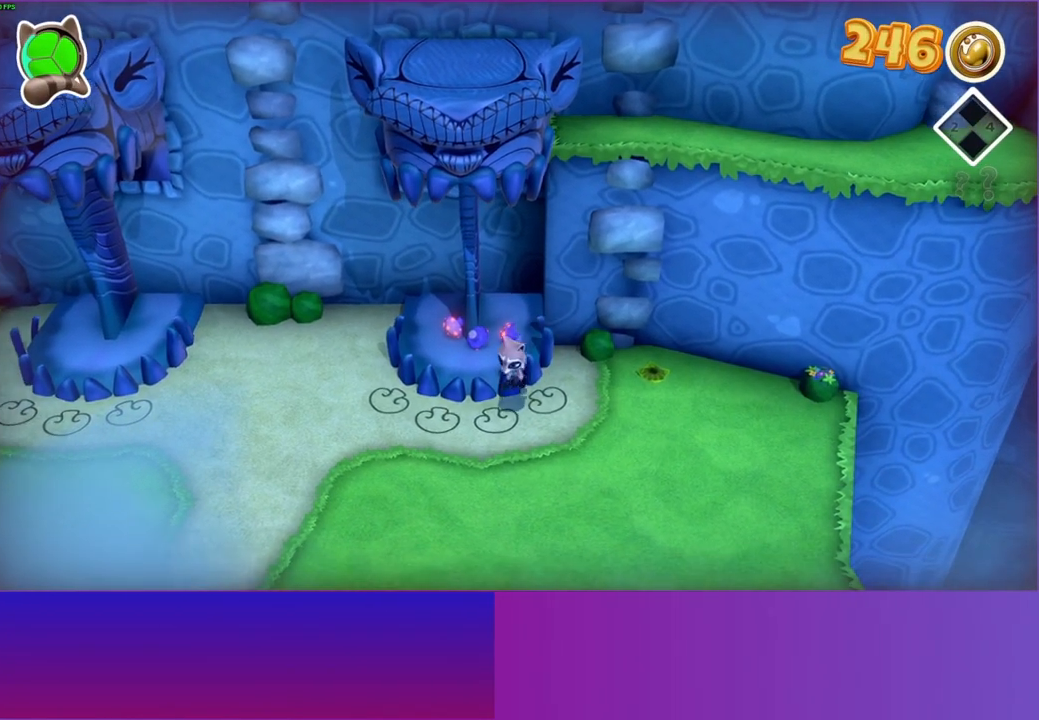
{"buttons": [], "left_stick": "down-left", "right_stick": "center", "events": []}
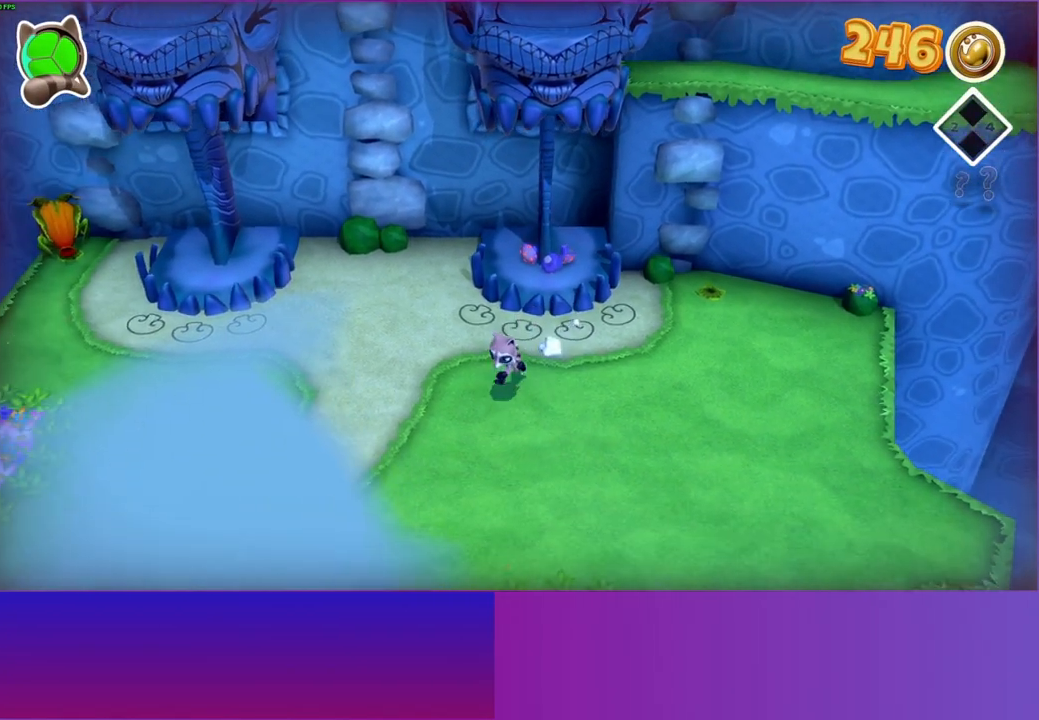
{"buttons": [], "left_stick": "down-left", "right_stick": "center", "events": []}
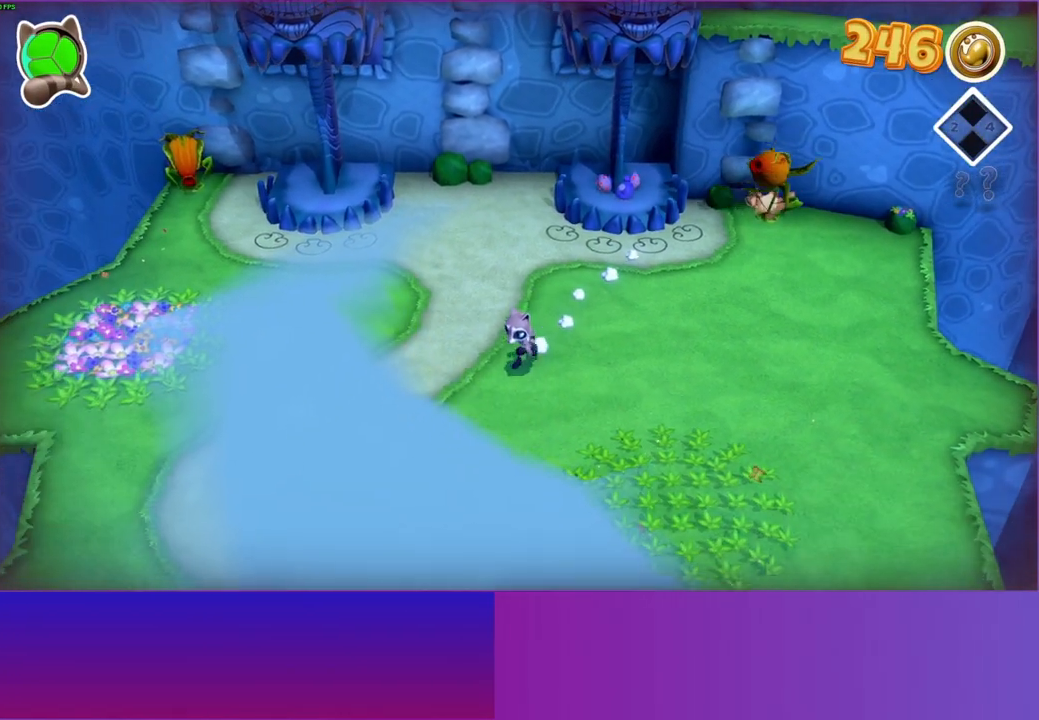
{"buttons": [], "left_stick": "down-left", "right_stick": "center", "events": []}
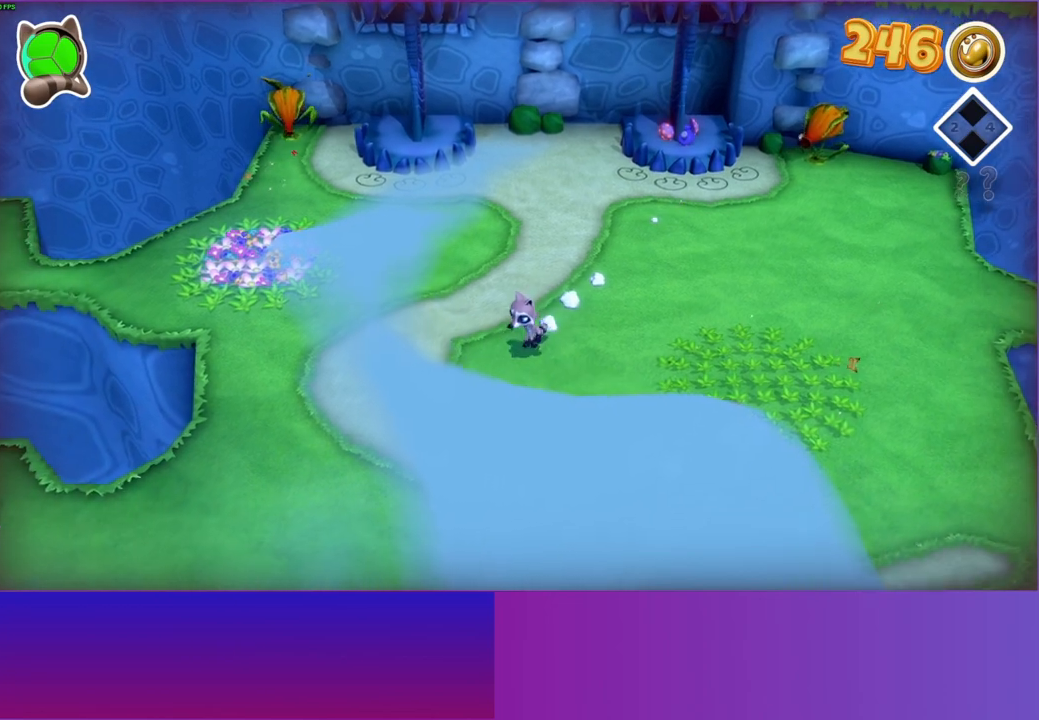
{"buttons": [], "left_stick": "down-left", "right_stick": "center", "events": []}
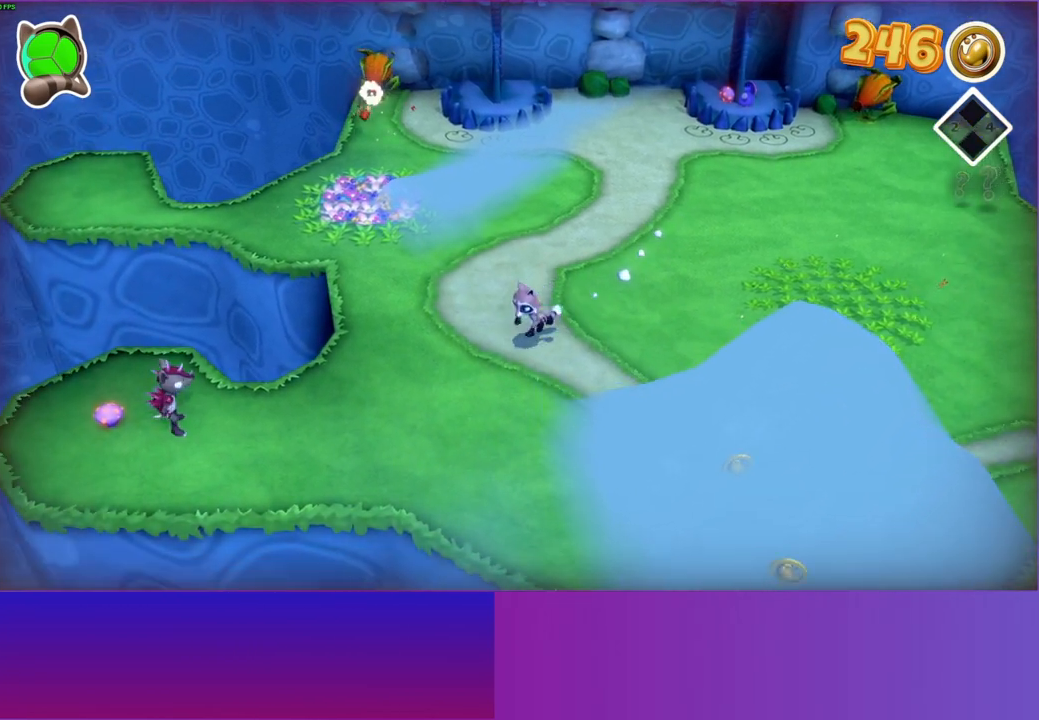
{"buttons": [], "left_stick": "down-left", "right_stick": "center", "events": []}
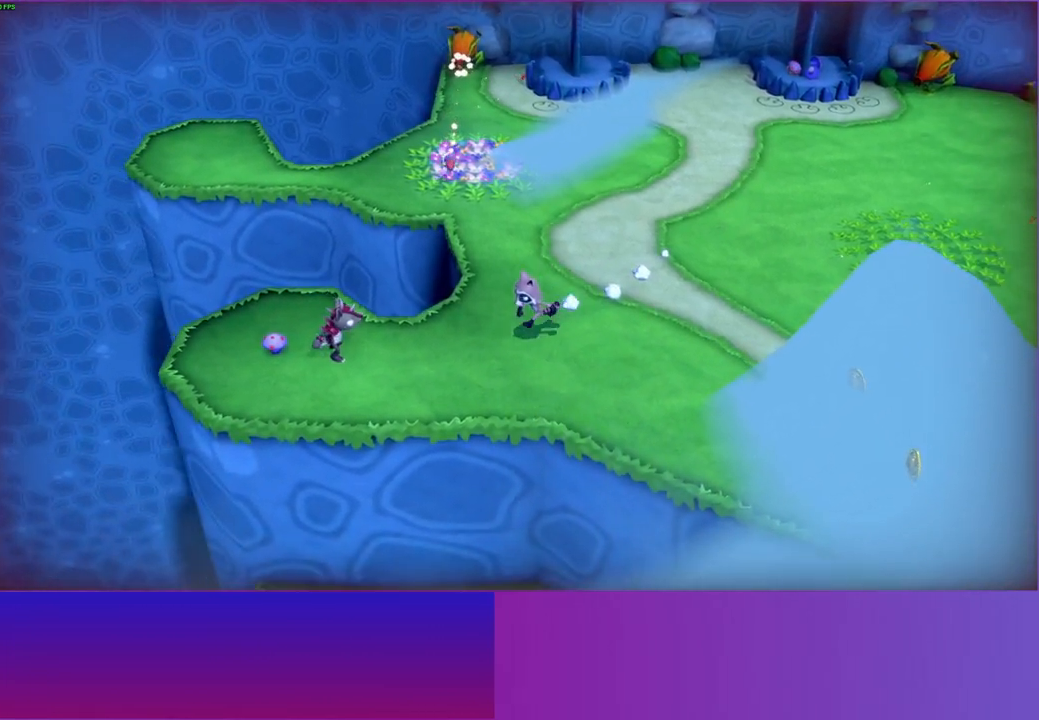
{"buttons": [], "left_stick": "left", "right_stick": "center", "events": [[33, "left_stick", "left"], [267, "A", "down"], [483, "A", "up"]]}
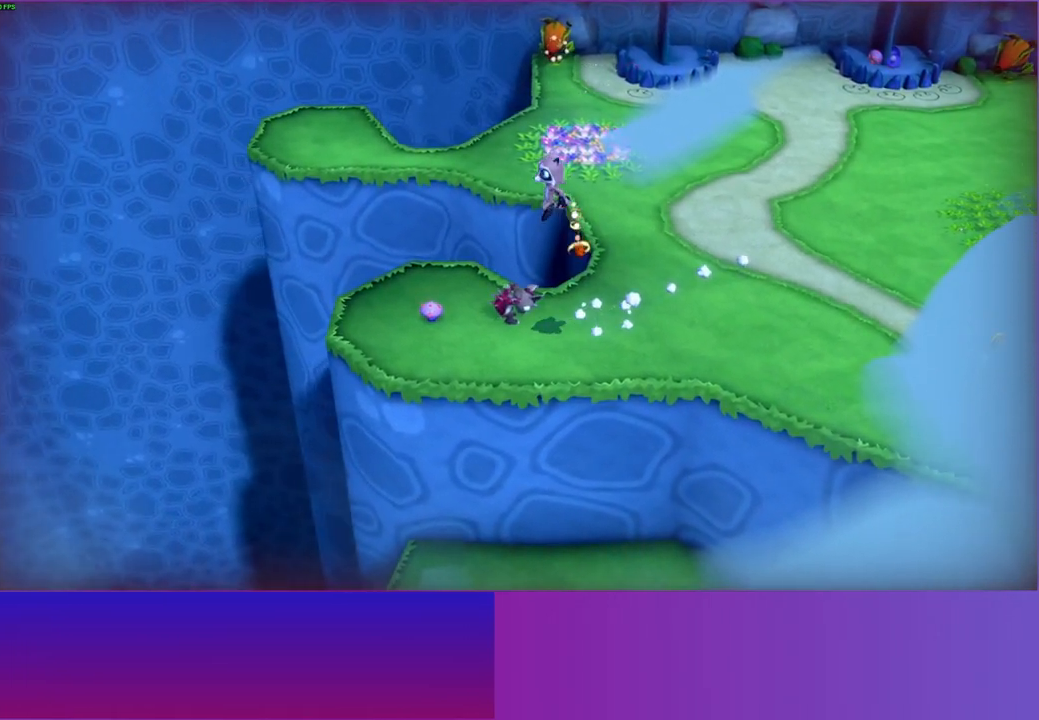
{"buttons": [], "left_stick": "up-right", "right_stick": "center", "events": [[333, "left_stick", "up-right"]]}
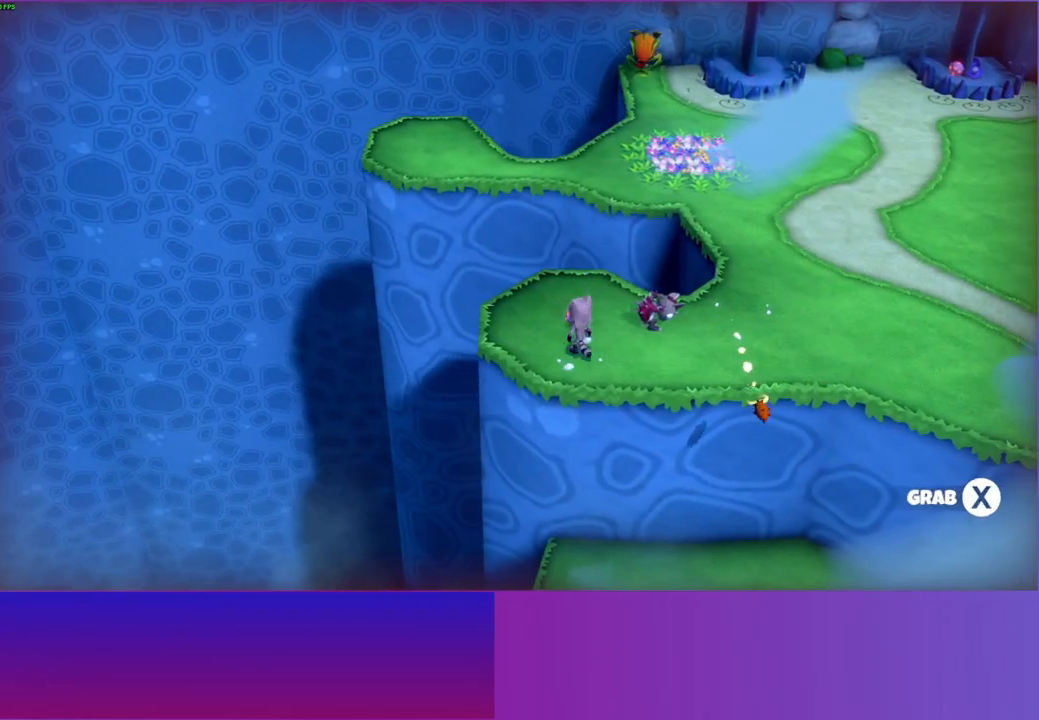
{"buttons": [], "left_stick": "right", "right_stick": "center", "events": [[33, "X", "down"], [133, "X", "up"], [133, "left_stick", "down-right"], [267, "Y", "down"], [383, "Y", "up"], [417, "left_stick", "right"]]}
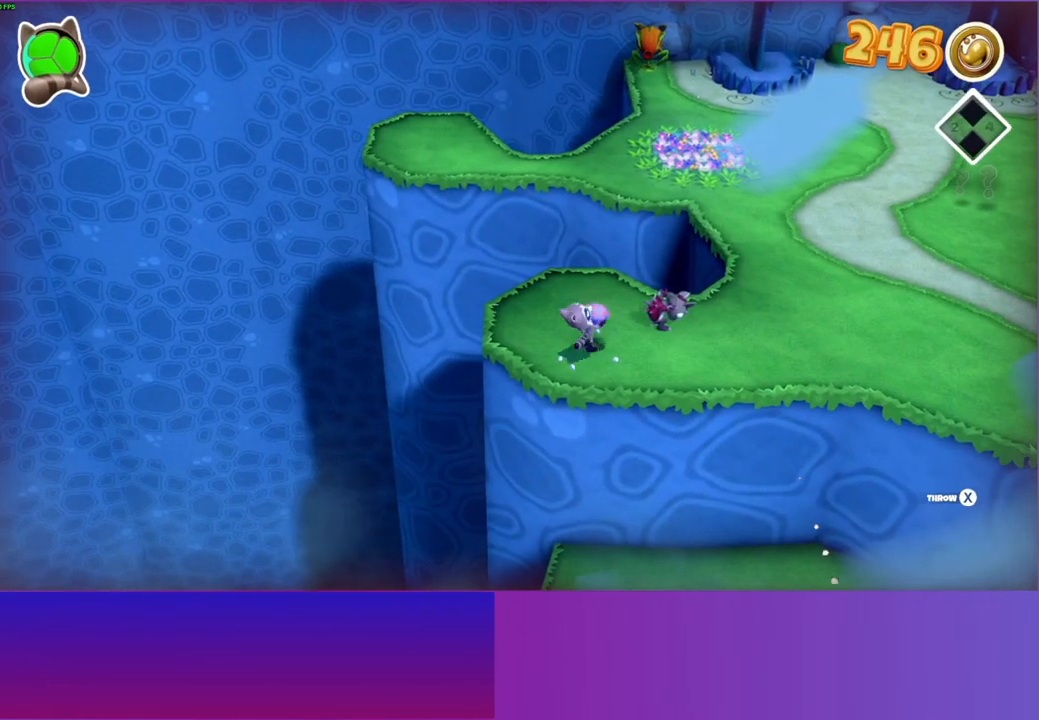
{"buttons": [], "left_stick": "right", "right_stick": "center", "events": []}
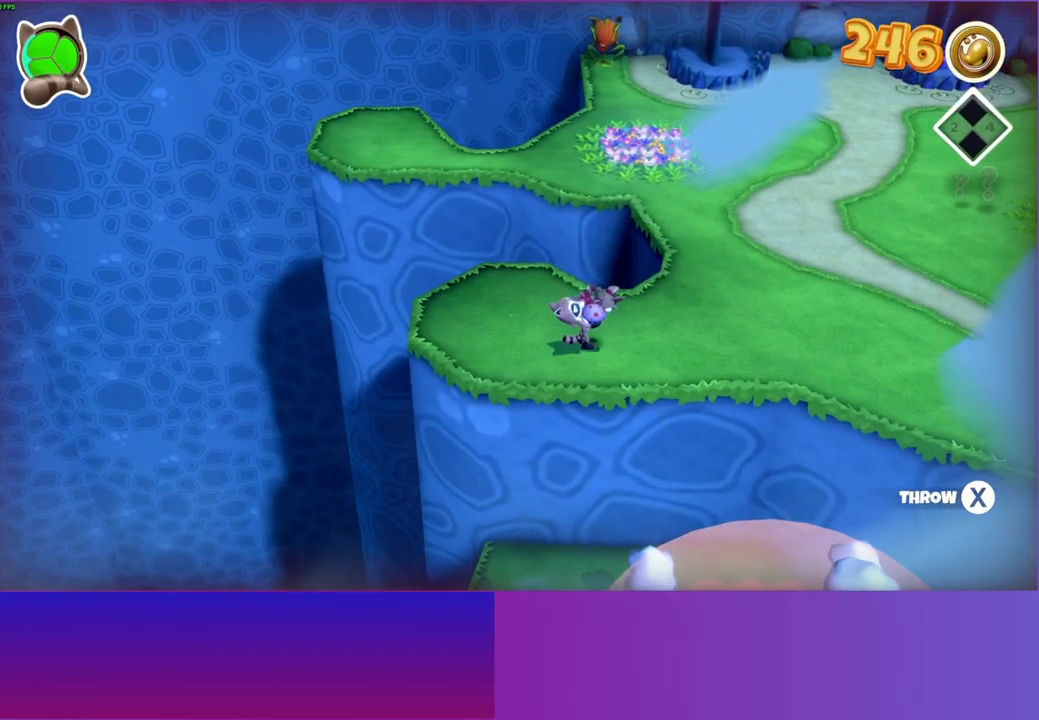
{"buttons": [], "left_stick": "up-right", "right_stick": "center", "events": [[83, "Y", "down"], [200, "Y", "up"], [233, "left_stick", "up-right"]]}
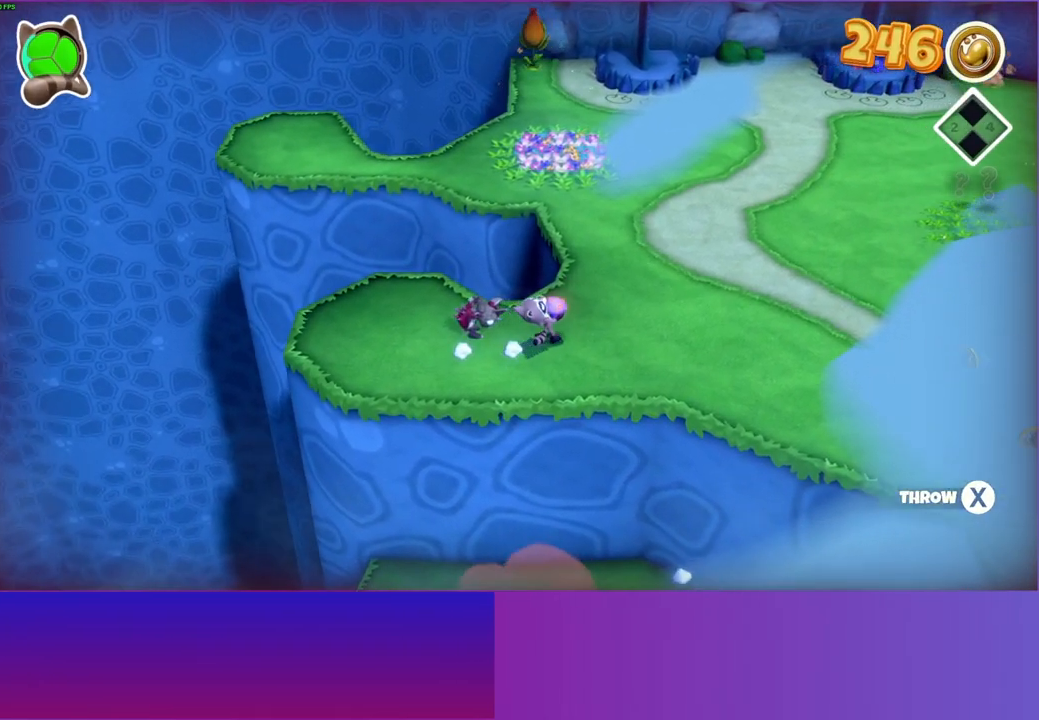
{"buttons": [], "left_stick": "up-right", "right_stick": "center", "events": []}
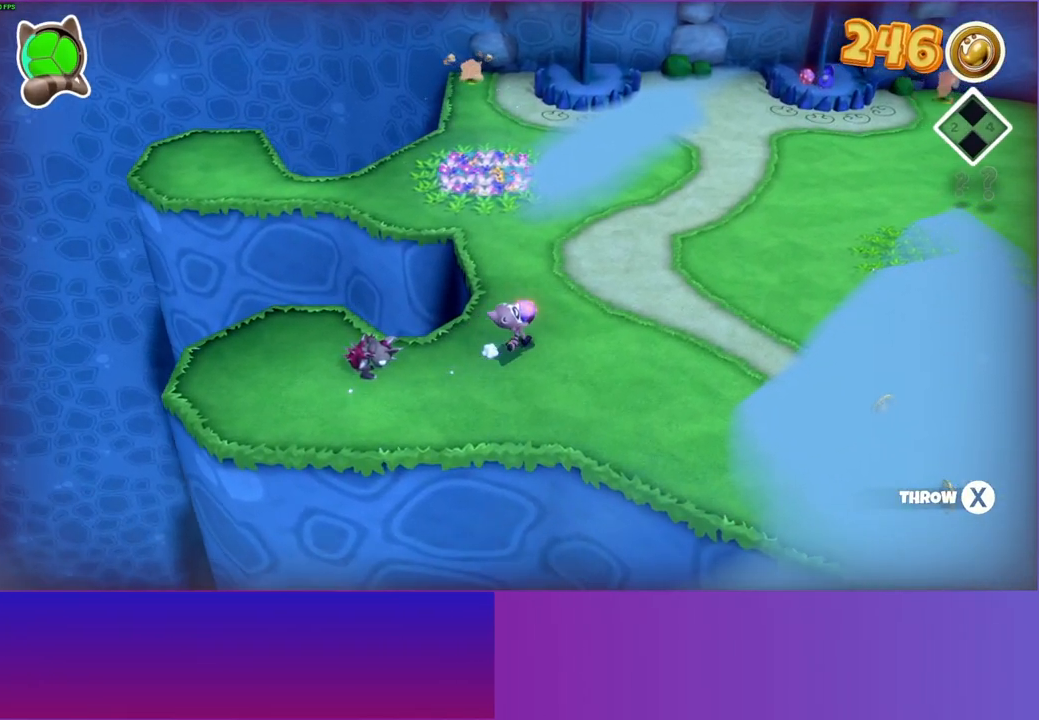
{"buttons": [], "left_stick": "up-right", "right_stick": "center", "events": []}
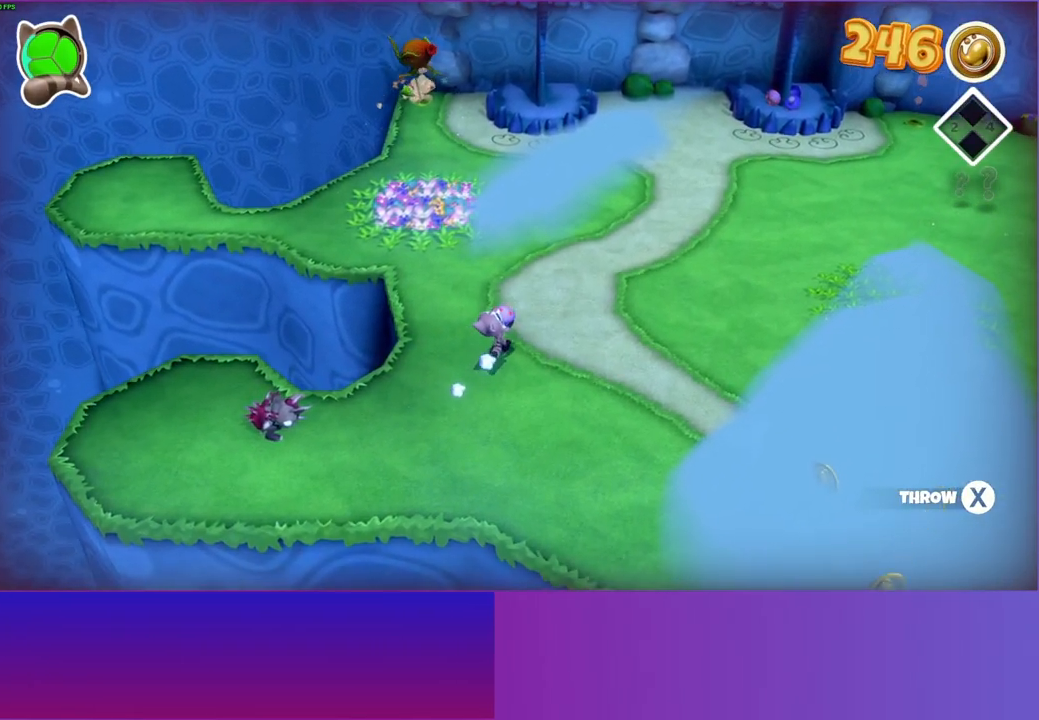
{"buttons": [], "left_stick": "up-right", "right_stick": "center", "events": []}
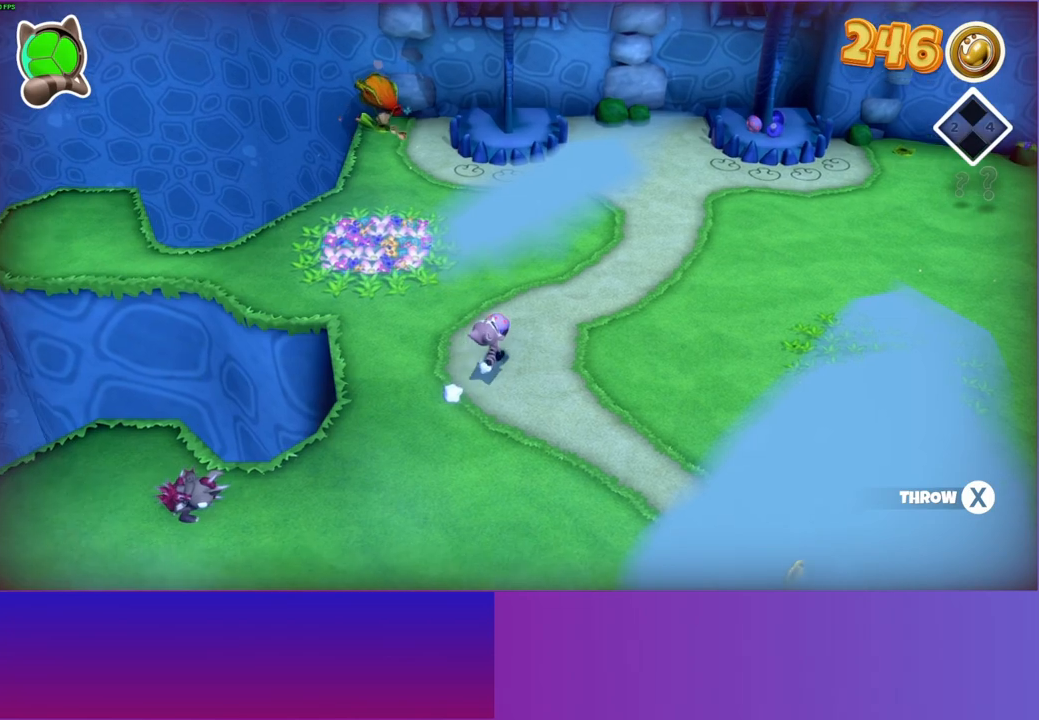
{"buttons": [], "left_stick": "up", "right_stick": "center", "events": [[133, "left_stick", "up"]]}